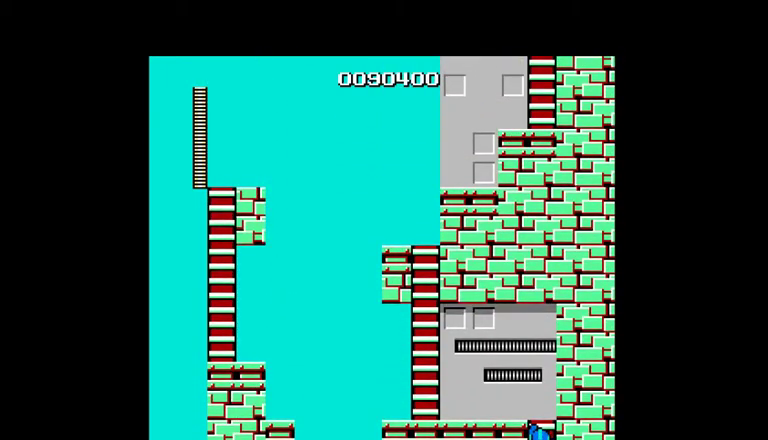
Gameplay with a controller (Nintendo layout); each line is a JSON object with the inputs held at the frame after it. "events" lists button and stick changes between this image and that frame as [ms after this image, input, new state], when the widget could be followed in between. Not read: L3 R3.
{"buttons": ["DPAD_UP", "DPAD_LEFT"], "events": []}
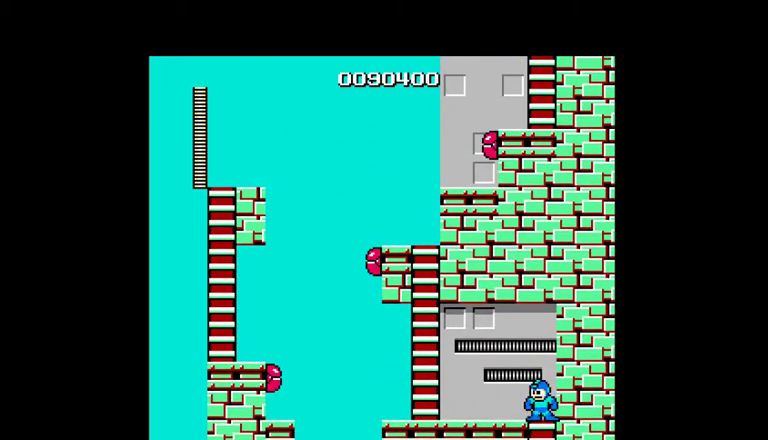
{"buttons": ["DPAD_LEFT"], "events": [[200, "DPAD_UP", "up"]]}
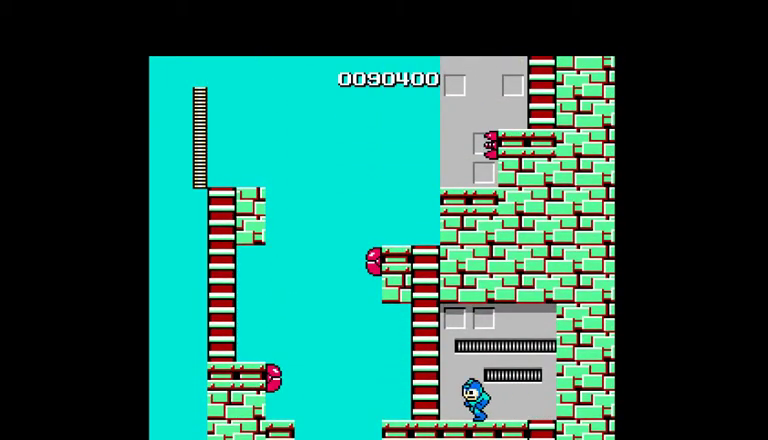
{"buttons": ["DPAD_UP"], "events": [[67, "A", "down"], [233, "DPAD_UP", "down"], [367, "A", "up"], [400, "DPAD_LEFT", "up"]]}
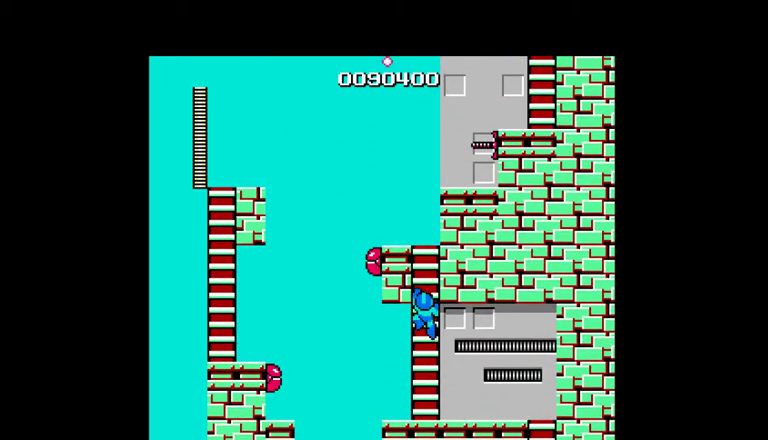
{"buttons": [], "events": [[100, "DPAD_UP", "up"]]}
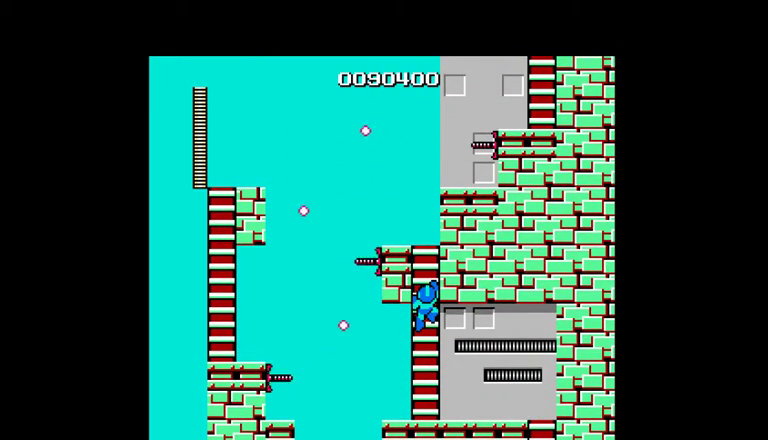
{"buttons": ["DPAD_UP"], "events": [[300, "DPAD_UP", "down"]]}
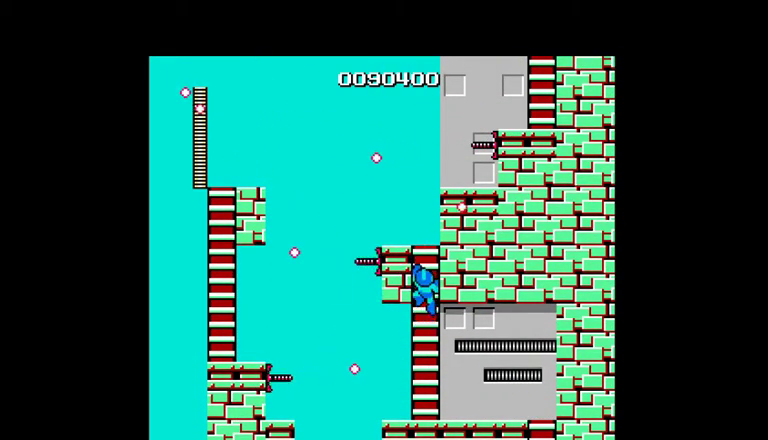
{"buttons": ["DPAD_UP", "DPAD_RIGHT"], "events": [[367, "DPAD_RIGHT", "down"]]}
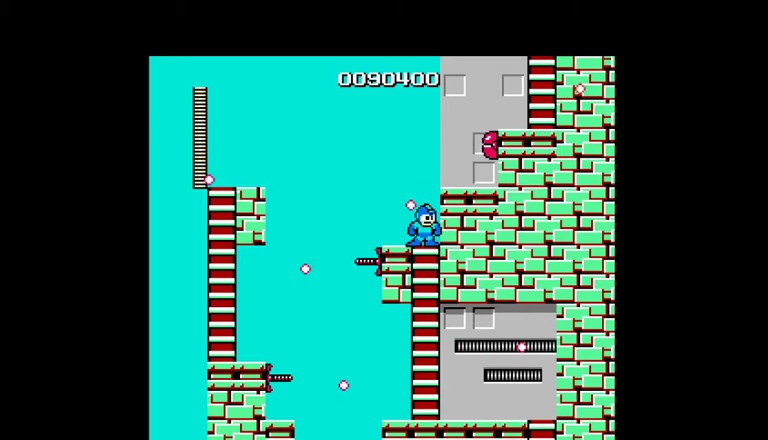
{"buttons": ["DPAD_RIGHT"], "events": [[67, "DPAD_RIGHT", "up"], [67, "DPAD_UP", "up"], [133, "A", "down"], [333, "A", "up"], [433, "DPAD_RIGHT", "down"]]}
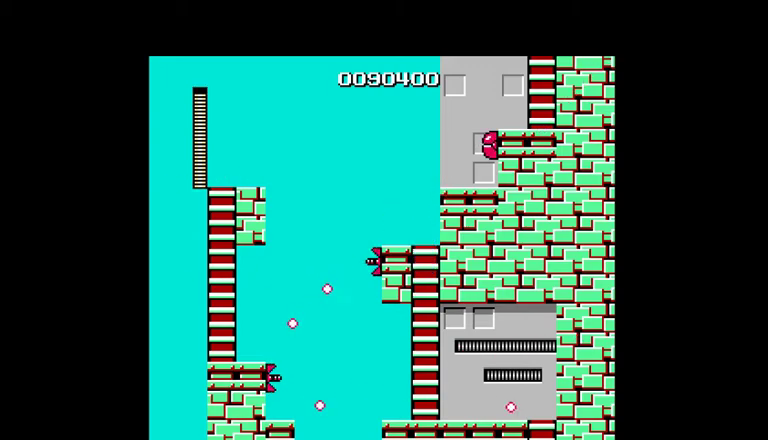
{"buttons": ["A", "DPAD_RIGHT"], "events": [[67, "A", "down"], [167, "A", "up"], [433, "A", "down"]]}
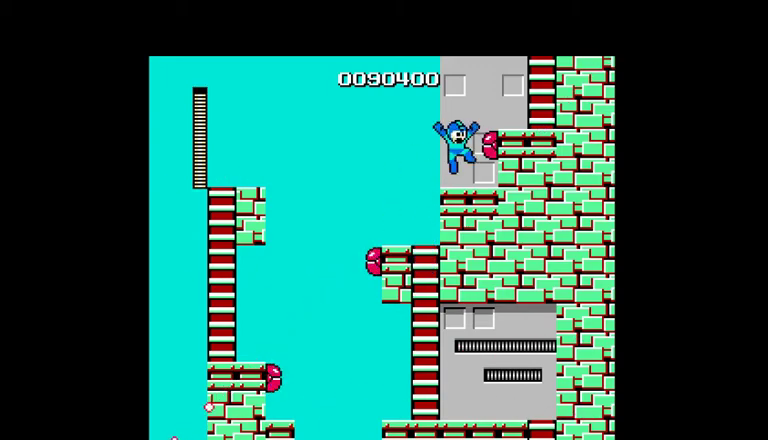
{"buttons": ["A", "DPAD_RIGHT"], "events": [[100, "A", "up"], [400, "A", "down"]]}
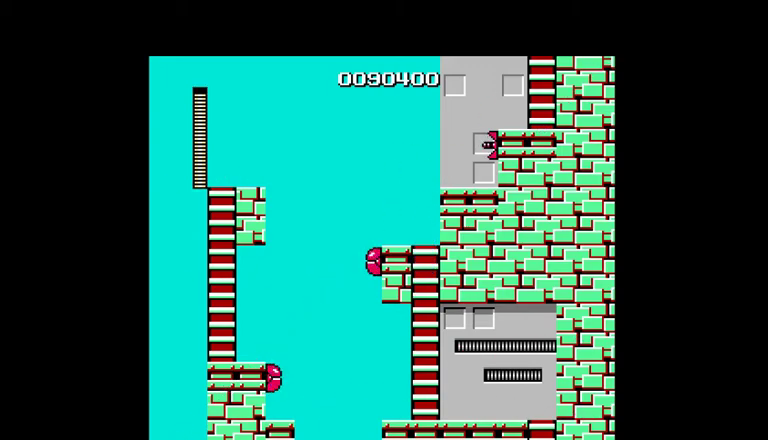
{"buttons": ["DPAD_UP"], "events": [[200, "DPAD_UP", "down"], [300, "DPAD_RIGHT", "up"], [367, "A", "up"]]}